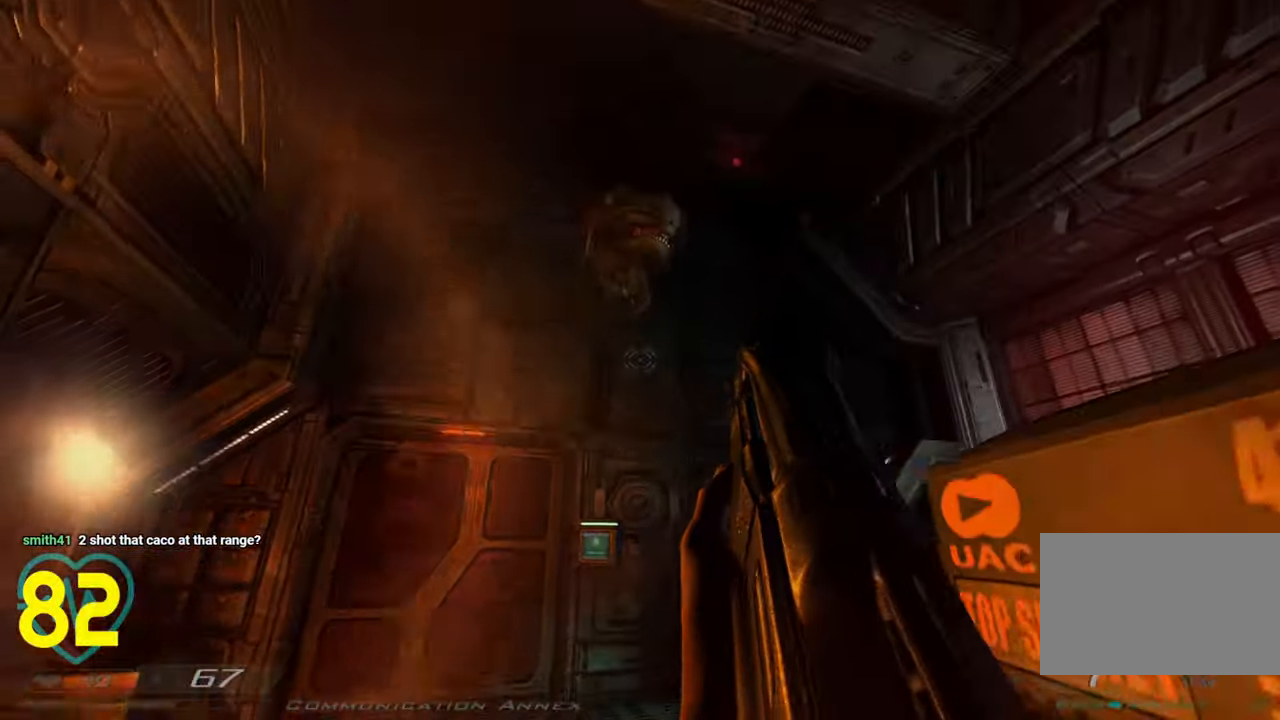
Gameplay with keyboard and mouse; each line is a JSON object with the keys and mouse buttons held at the frame after it. "events" lists presses ("down") and releases ("up") of "1", "2", "3", "4", "a", "alt", "c", "ctrl", "d", "e", "f", "q", "r", "s", "shift", "space", "tab", "v", "w", "x", "z" and "mouse_wheel" between this image and that frame as [ms after this image, input, new state], when the widget could be followed in between. "mouse_wheel" = the "wheel" button of the "mouse" list. No other keys are recorded. "wheel" means that the mouse wheel is clicked or scrolled. "mouse_move" is the direction in which the mouse moves at that frame (one of eight, or "still"), when it could be read.
{"keys": ["a", "shift", "w"], "mouse": [], "mouse_move": "left", "events": [[33, "a", "up"], [350, "w", "down"], [450, "a", "down"]]}
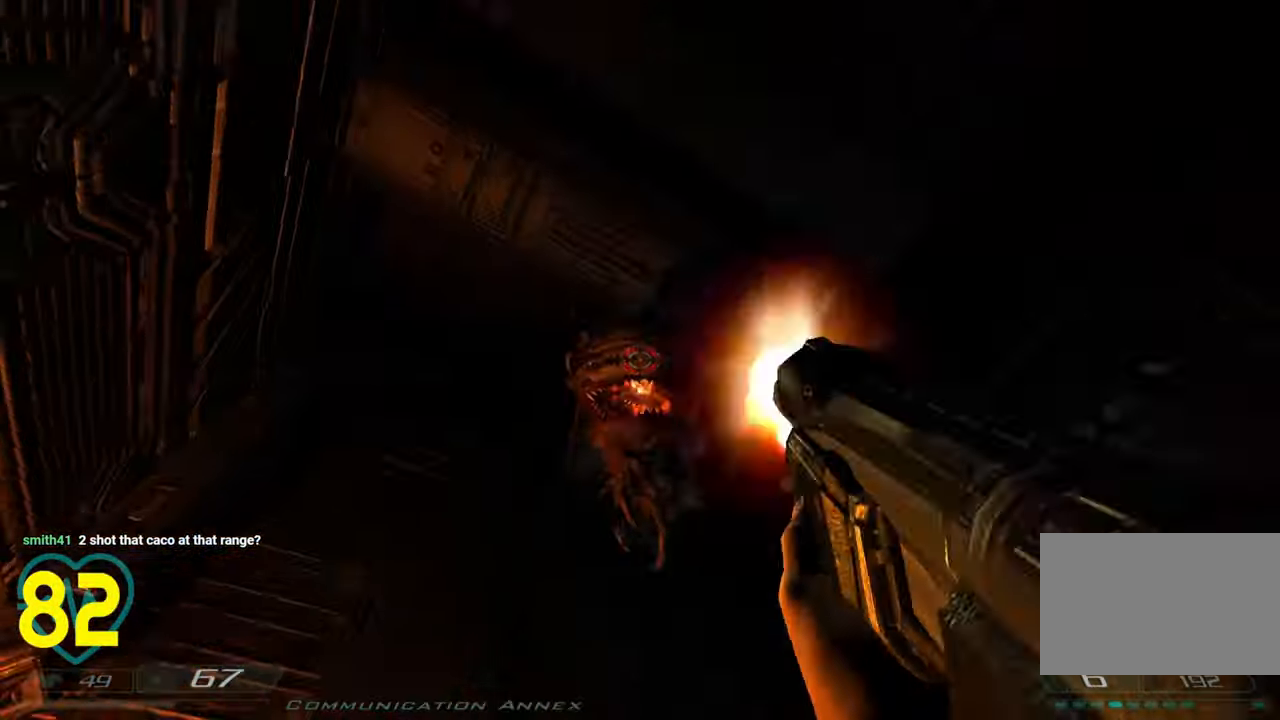
{"keys": ["a", "s", "shift"], "mouse": [], "mouse_move": "down-right", "events": [[283, "w", "up"], [367, "s", "down"]]}
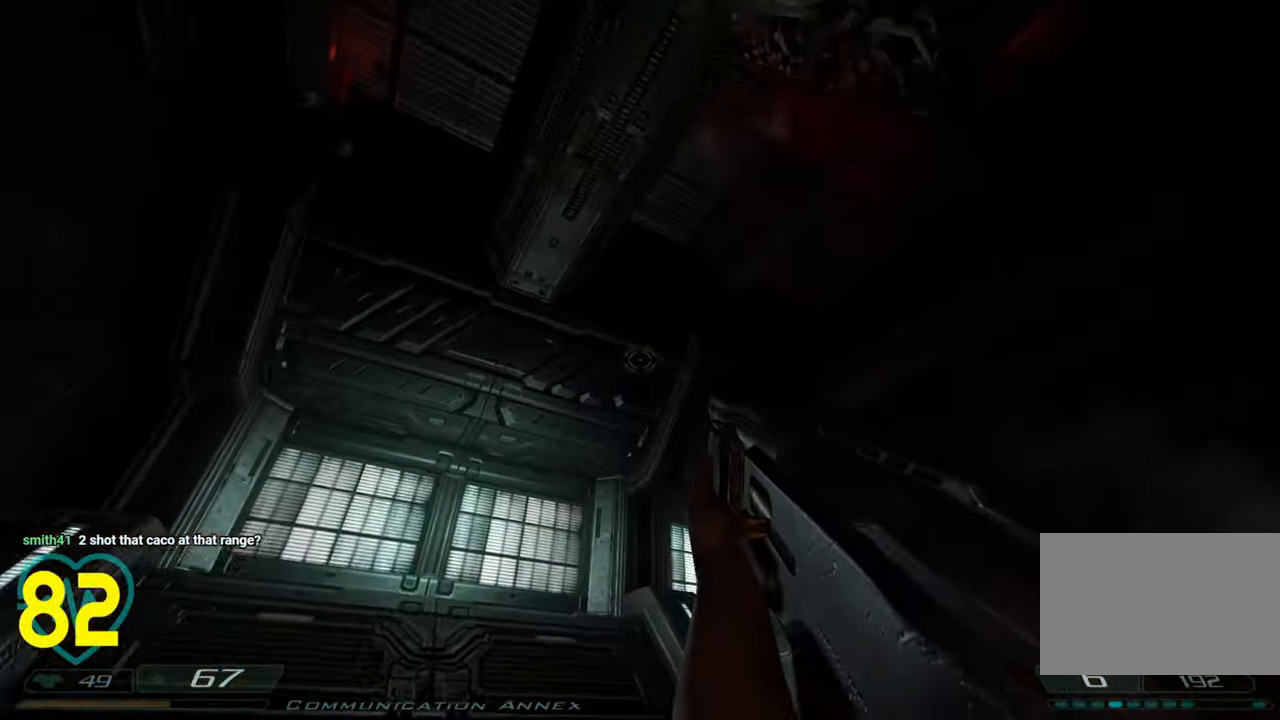
{"keys": ["a", "s", "shift"], "mouse": [], "mouse_move": "left", "events": [[200, "a", "up"], [200, "d", "down"], [200, "s", "up"], [350, "a", "down"], [350, "d", "up"], [450, "s", "down"]]}
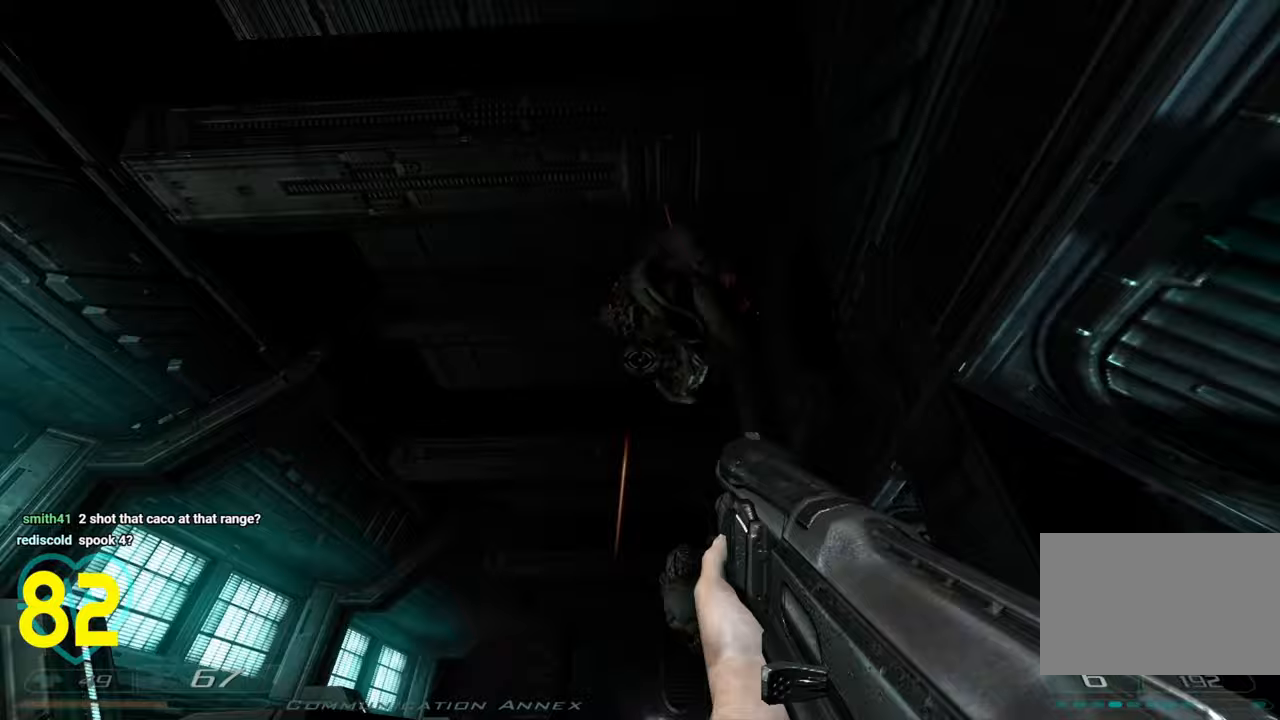
{"keys": ["a", "shift", "w"], "mouse": [], "mouse_move": "right", "events": [[67, "a", "up"], [67, "s", "up"], [317, "a", "down"], [400, "w", "down"]]}
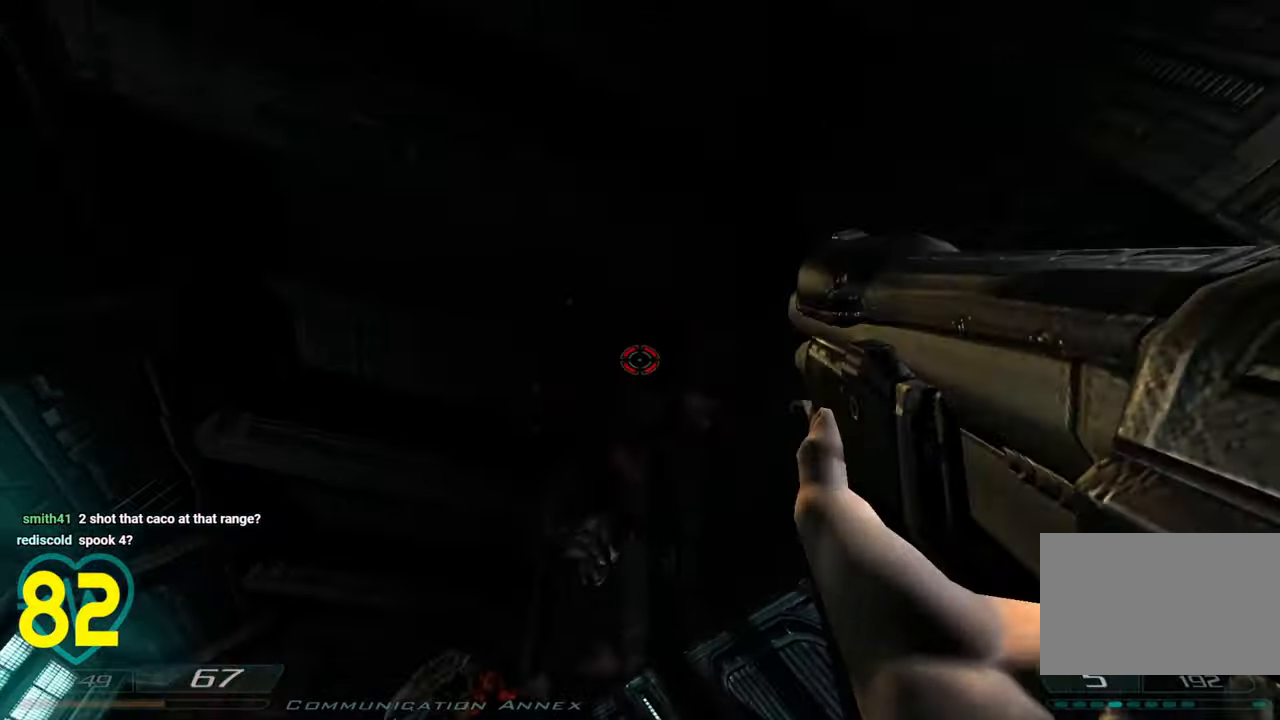
{"keys": ["d", "shift"], "mouse": [], "mouse_move": "right", "events": [[183, "w", "up"], [233, "a", "up"], [317, "d", "down"], [367, "d", "up"], [467, "d", "down"]]}
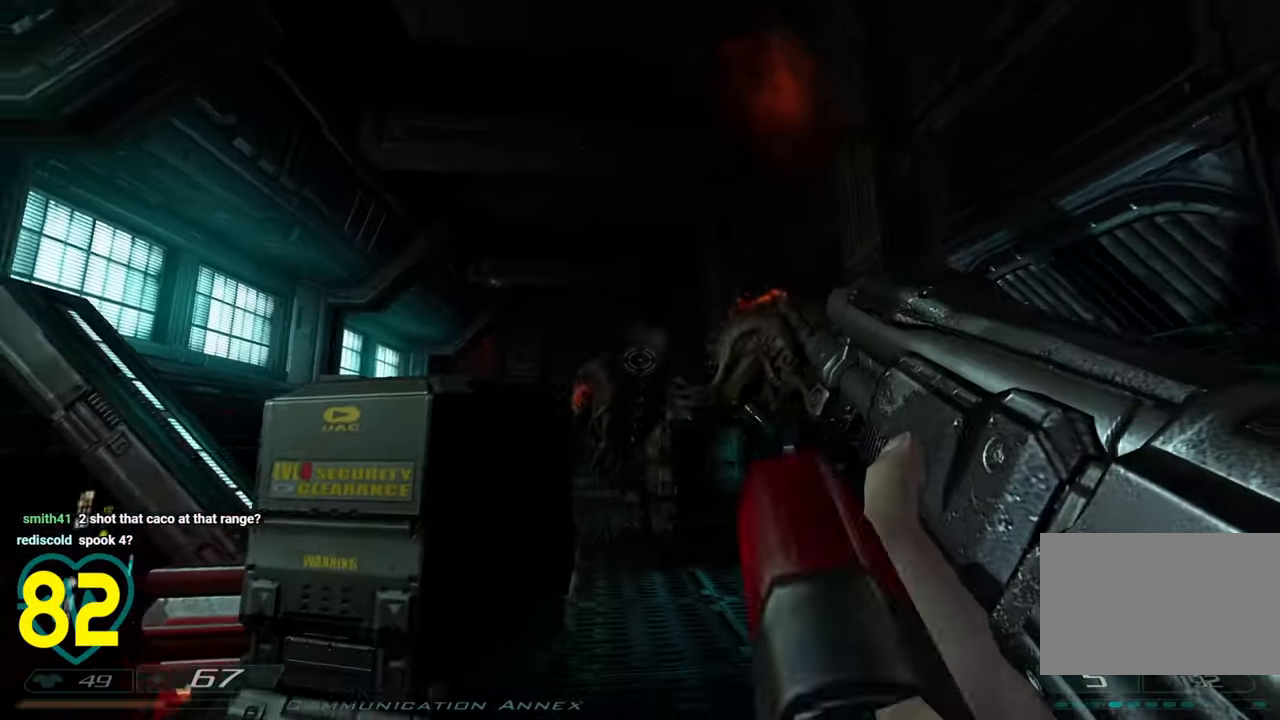
{"keys": ["shift", "w"], "mouse": [], "mouse_move": "left", "events": [[200, "d", "up"], [250, "w", "down"]]}
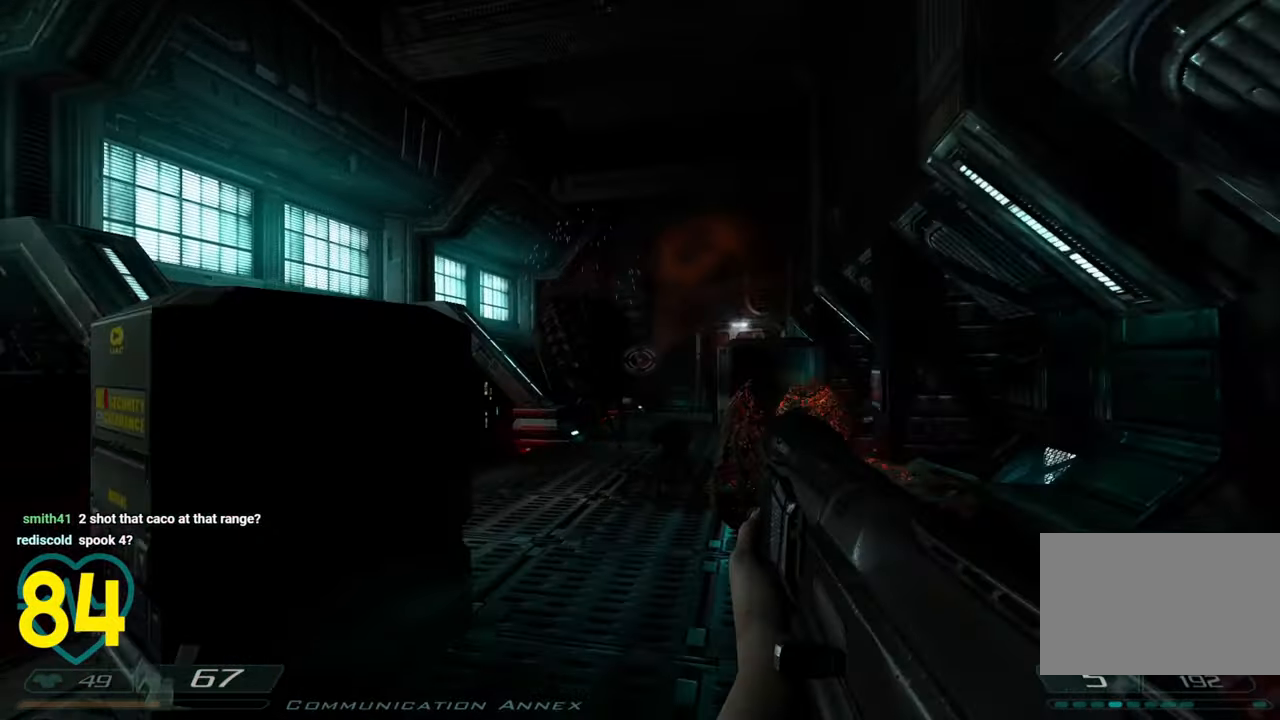
{"keys": ["a", "s", "shift"], "mouse": [], "mouse_move": "left", "events": [[167, "d", "down"], [217, "d", "up"], [267, "w", "up"], [417, "a", "down"], [417, "s", "down"]]}
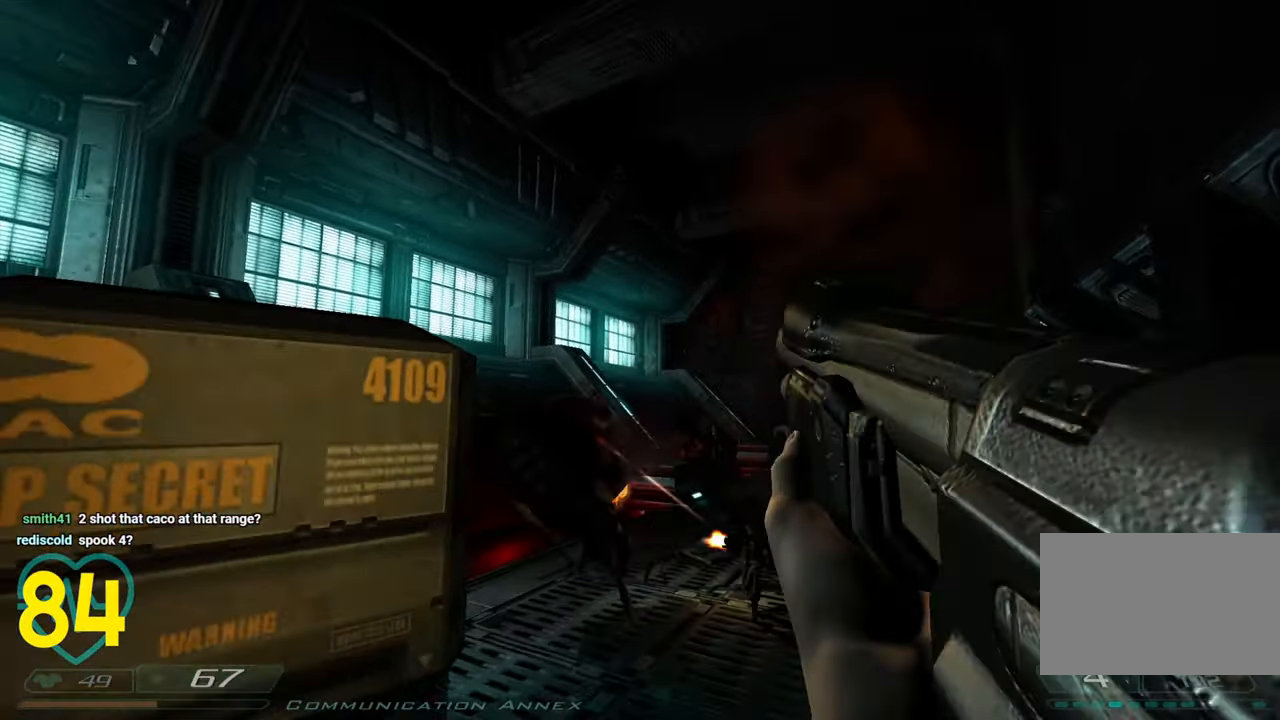
{"keys": ["d", "shift", "w"], "mouse": [], "mouse_move": "down-left", "events": [[233, "a", "up"], [233, "s", "up"], [283, "d", "down"], [333, "w", "down"]]}
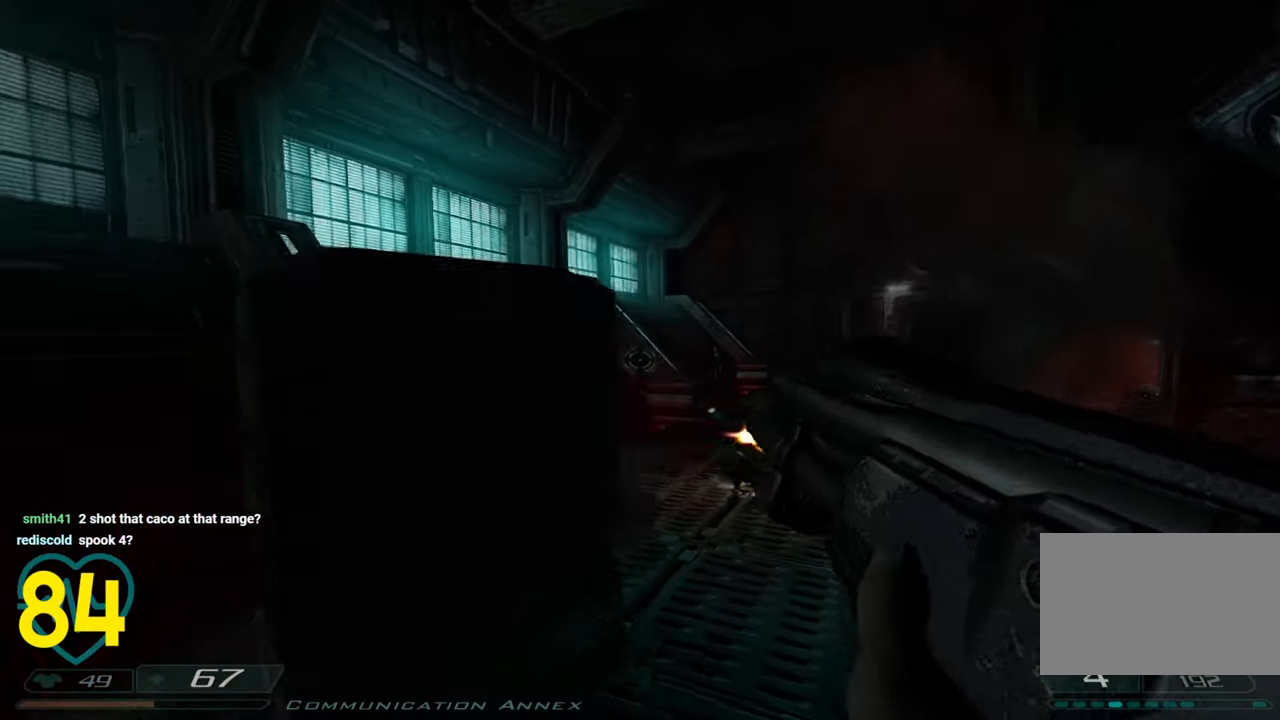
{"keys": ["shift", "w"], "mouse": [], "mouse_move": "left", "events": [[383, "d", "up"]]}
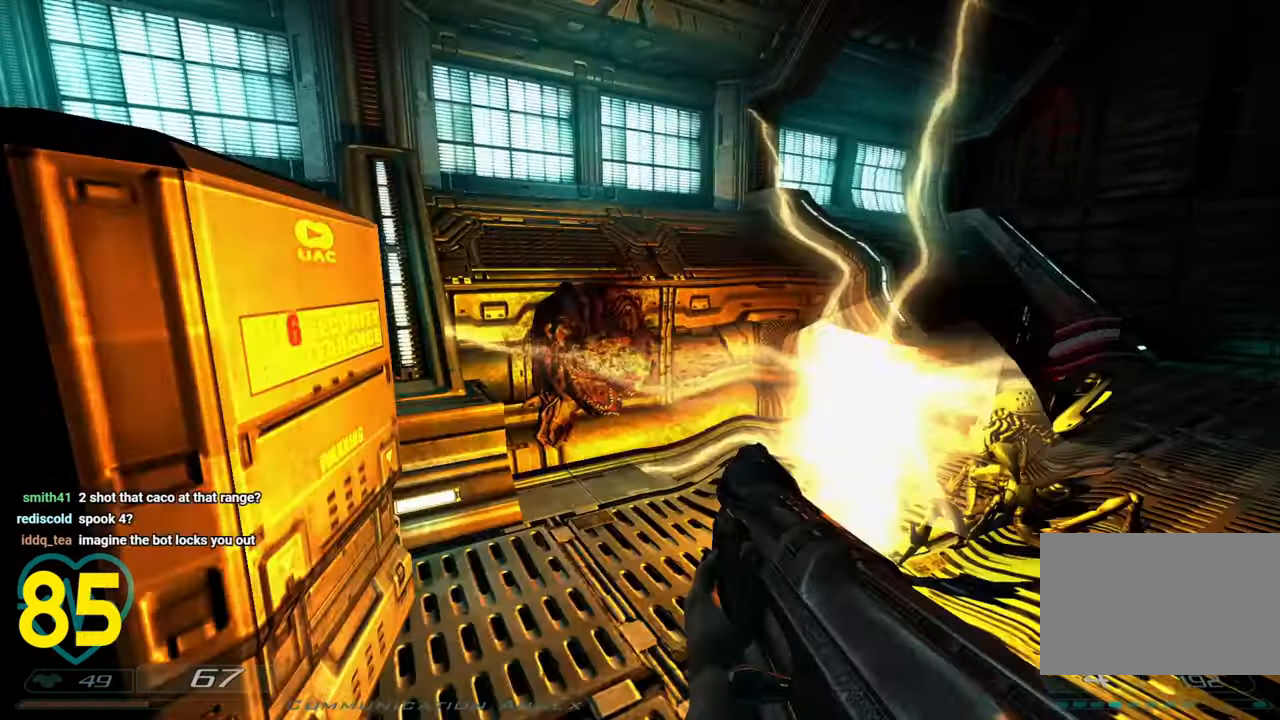
{"keys": ["a", "s", "shift"], "mouse": [], "mouse_move": "right", "events": [[33, "w", "up"], [167, "a", "down"], [167, "s", "down"]]}
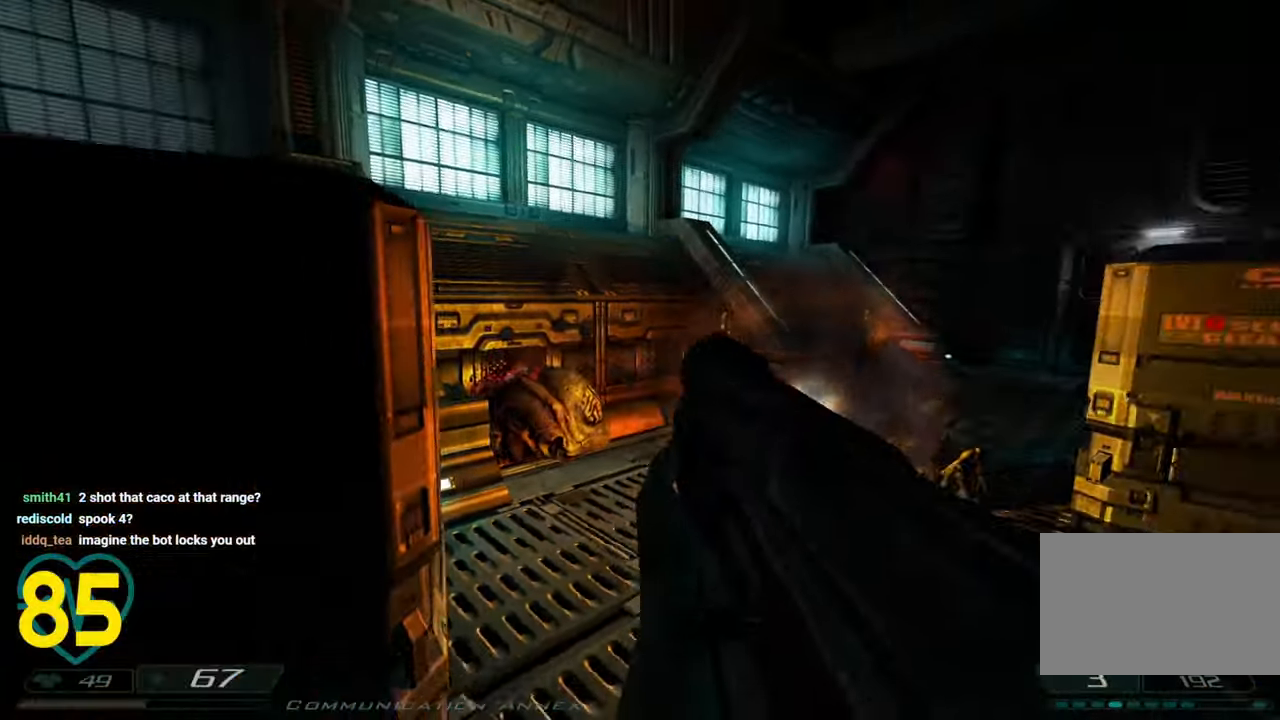
{"keys": ["d", "shift", "w"], "mouse": [], "mouse_move": "left", "events": [[133, "s", "up"], [183, "a", "up"], [333, "d", "down"], [333, "w", "down"]]}
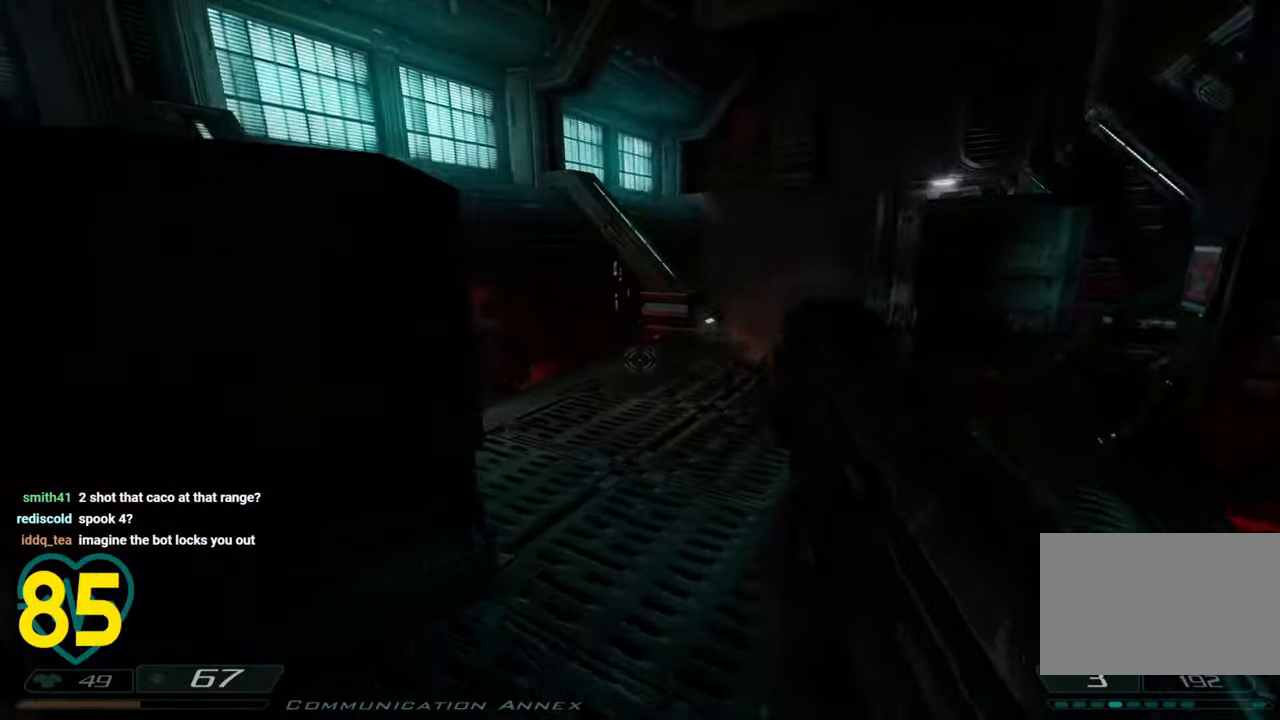
{"keys": ["shift"], "mouse": [], "mouse_move": "still", "events": [[150, "d", "up"], [383, "w", "up"]]}
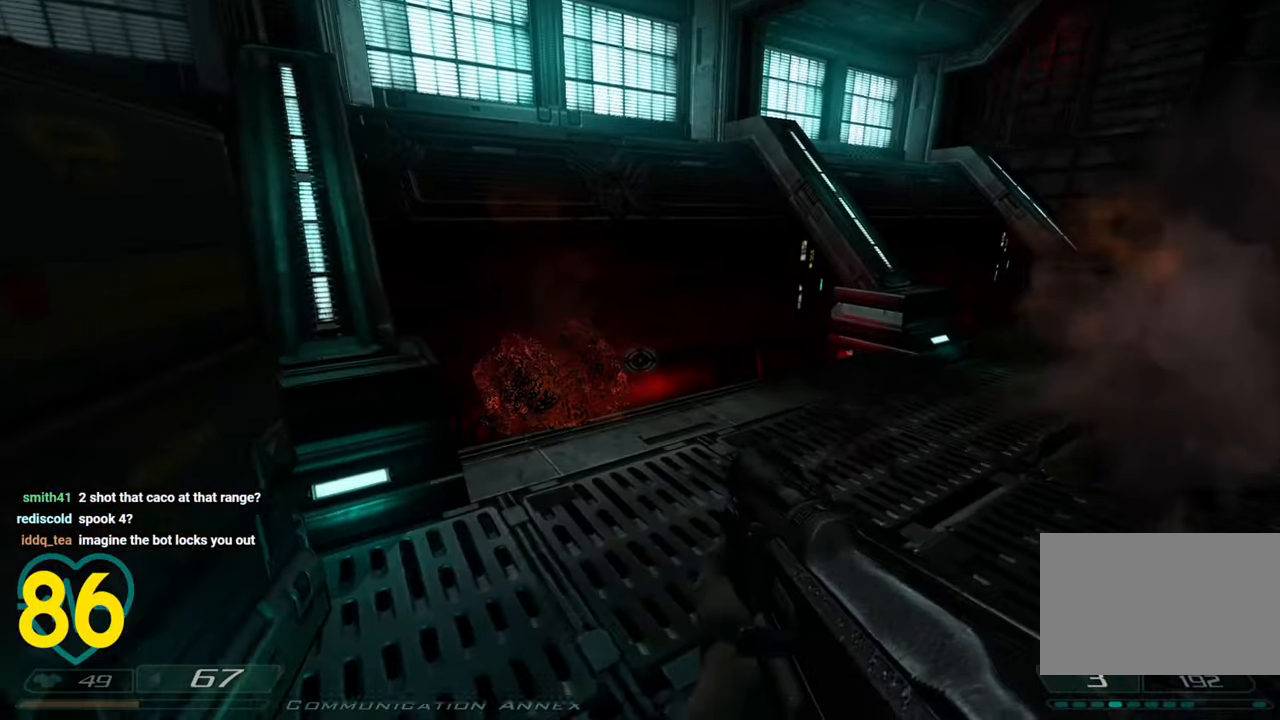
{"keys": ["shift"], "mouse": [], "mouse_move": "right", "events": [[83, "s", "down"], [217, "s", "up"]]}
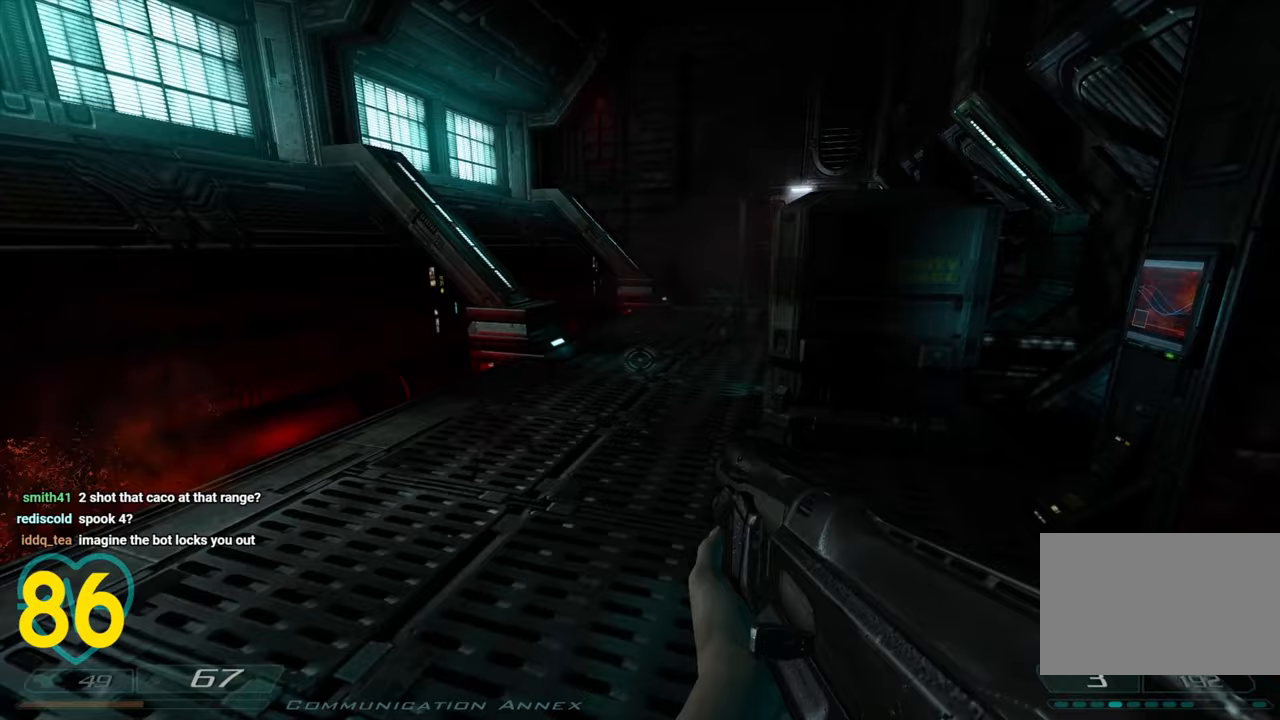
{"keys": ["shift"], "mouse": [], "mouse_move": "right", "events": [[233, "s", "down"], [317, "s", "up"]]}
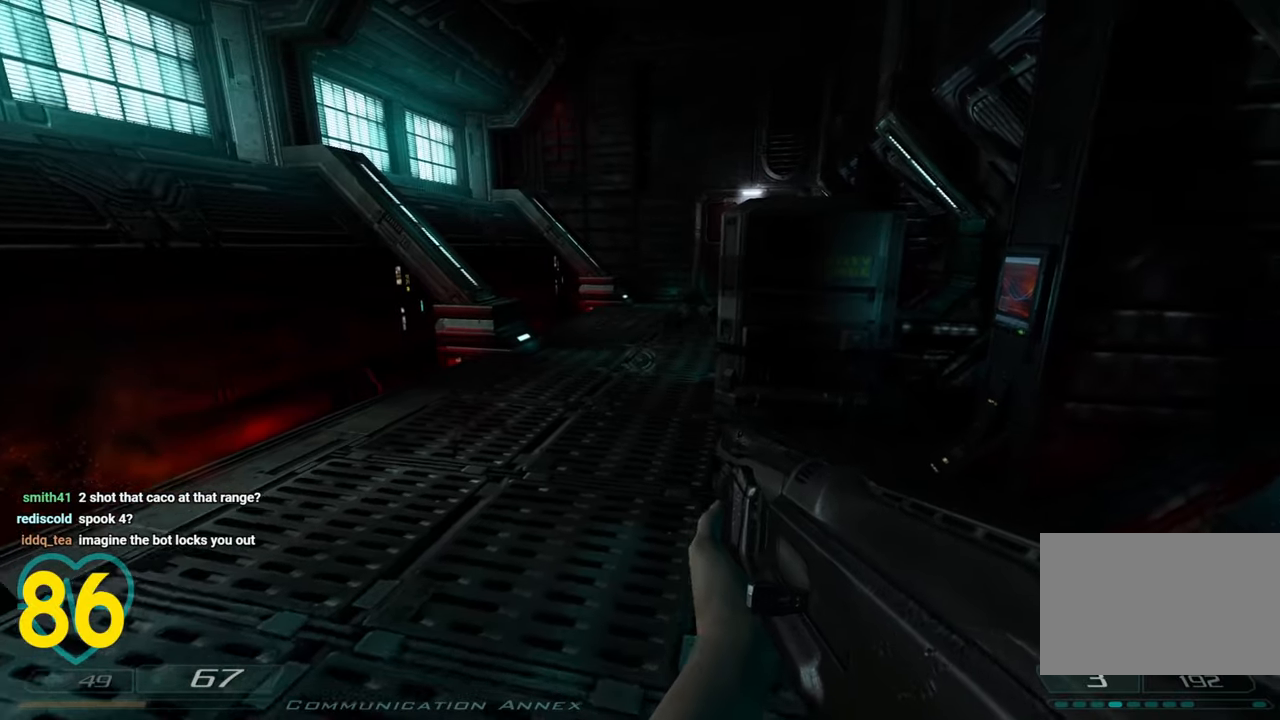
{"keys": ["a", "shift", "w"], "mouse": [], "mouse_move": "left", "events": [[100, "w", "down"], [300, "a", "down"]]}
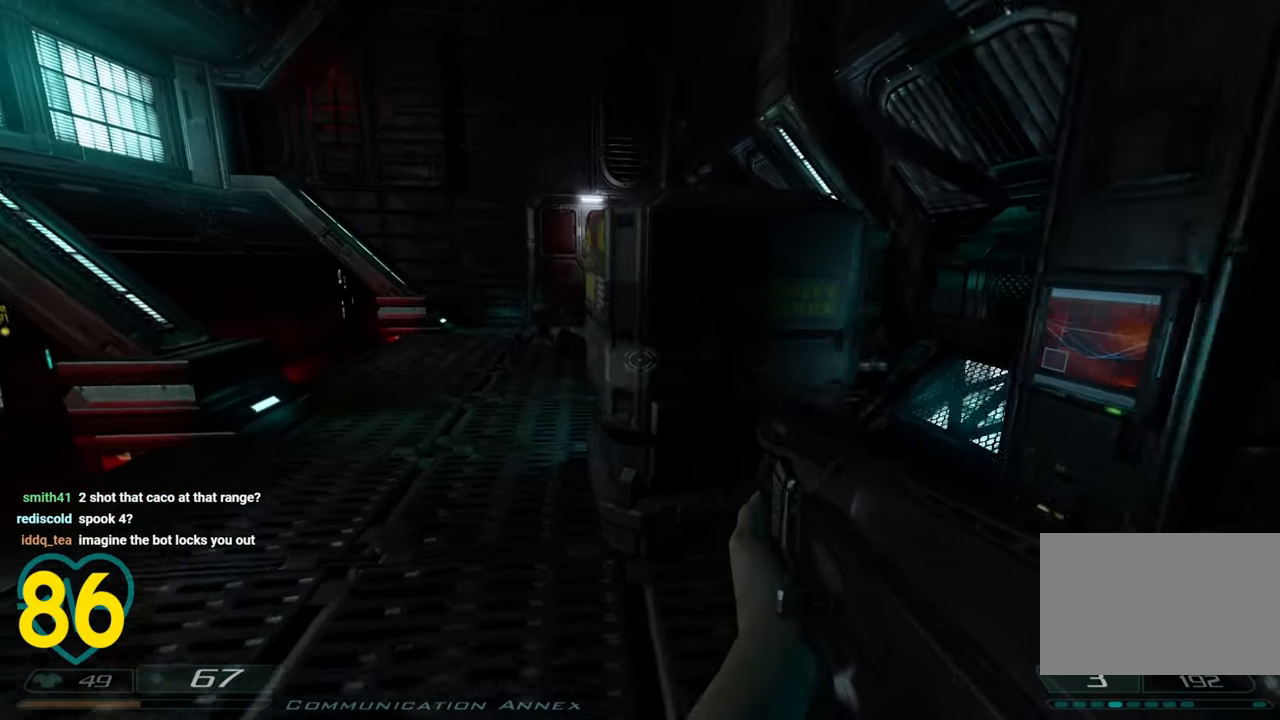
{"keys": ["shift", "w"], "mouse": [], "mouse_move": "still", "events": [[500, "a", "up"]]}
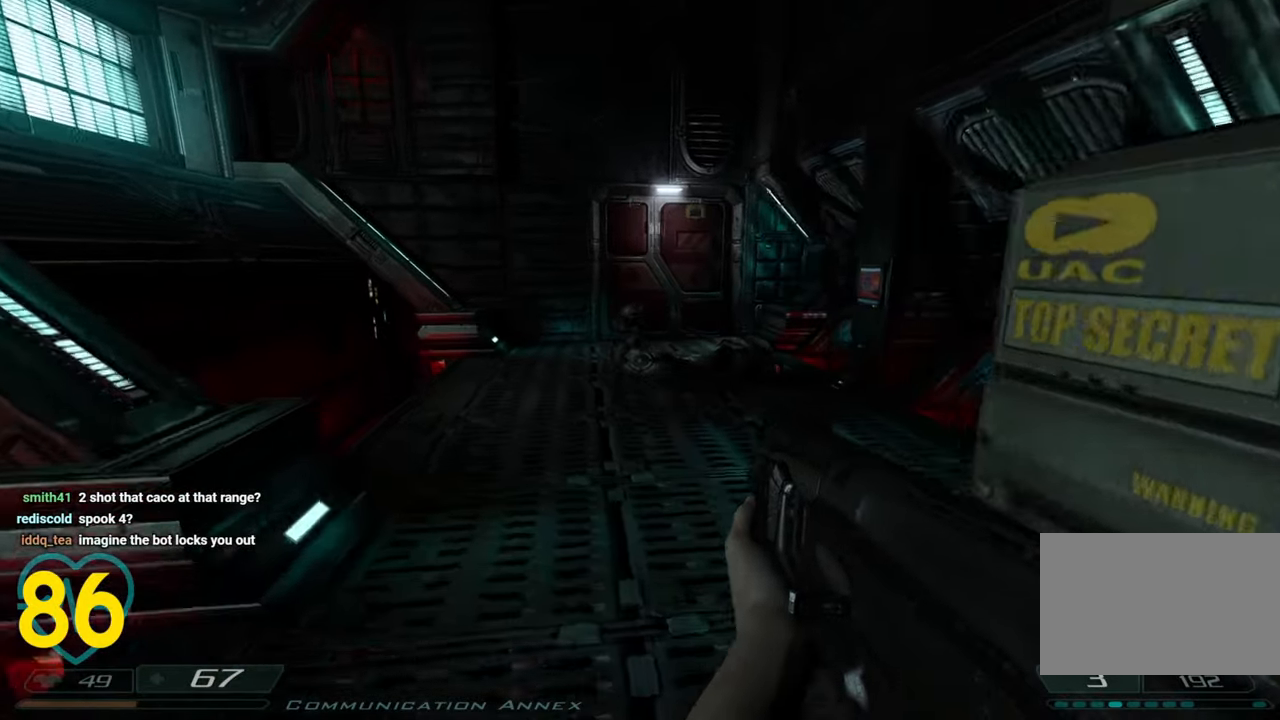
{"keys": [], "mouse": [], "mouse_move": "right", "events": [[50, "mouse_wheel", "down"], [150, "shift", "up"], [200, "mouse_wheel", "up"], [267, "w", "up"]]}
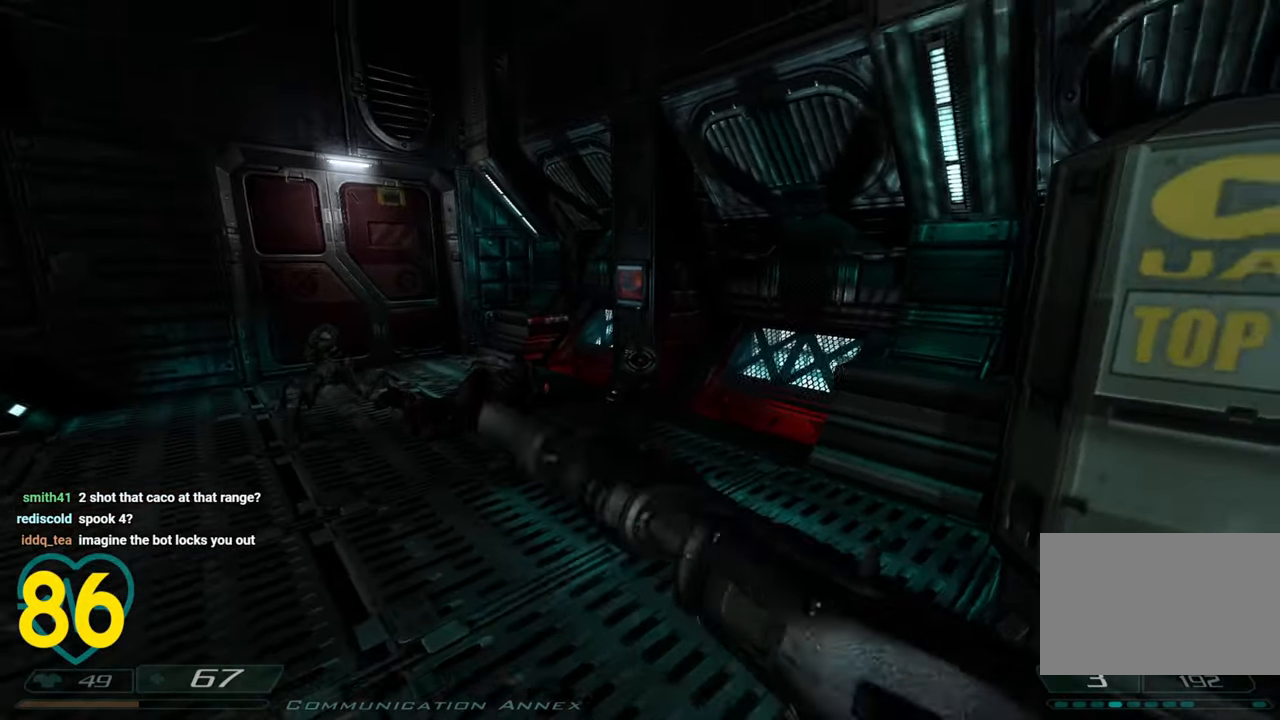
{"keys": ["d", "shift", "w"], "mouse": [], "mouse_move": "left", "events": [[17, "w", "down"], [250, "d", "down"], [483, "shift", "down"]]}
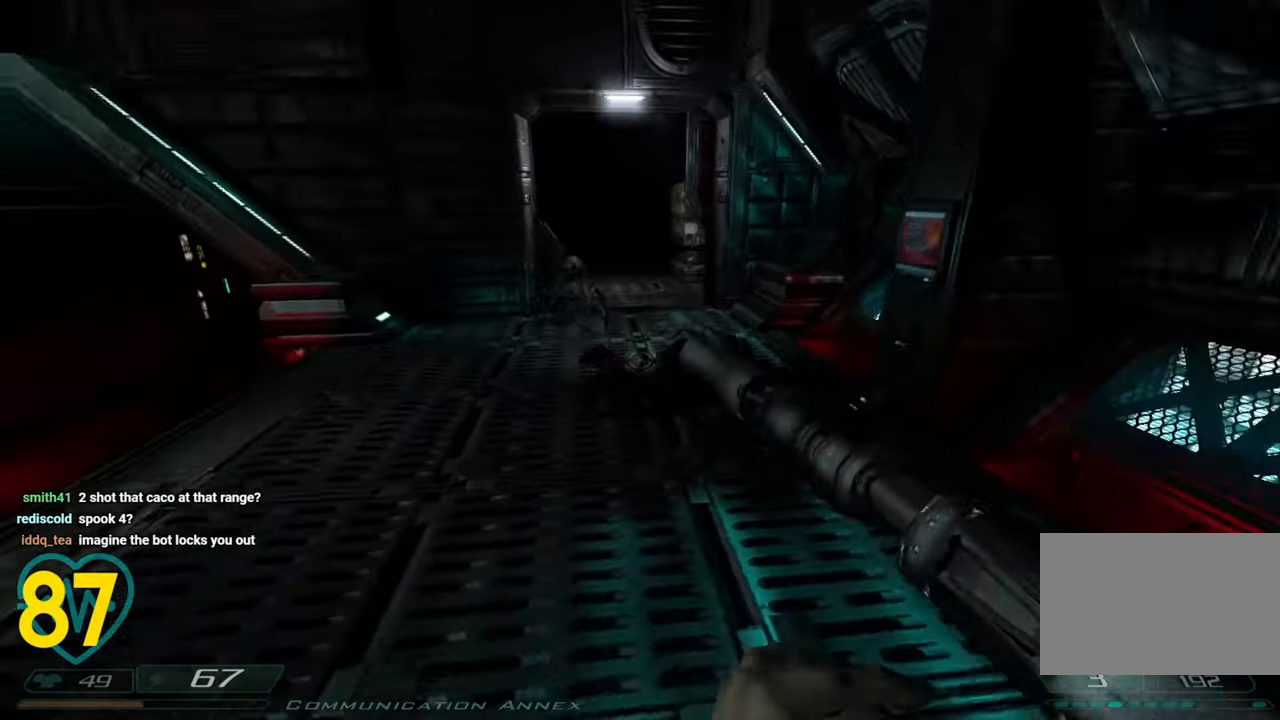
{"keys": [], "mouse": [], "mouse_move": "up", "events": [[367, "d", "up"], [367, "shift", "up"], [367, "w", "up"]]}
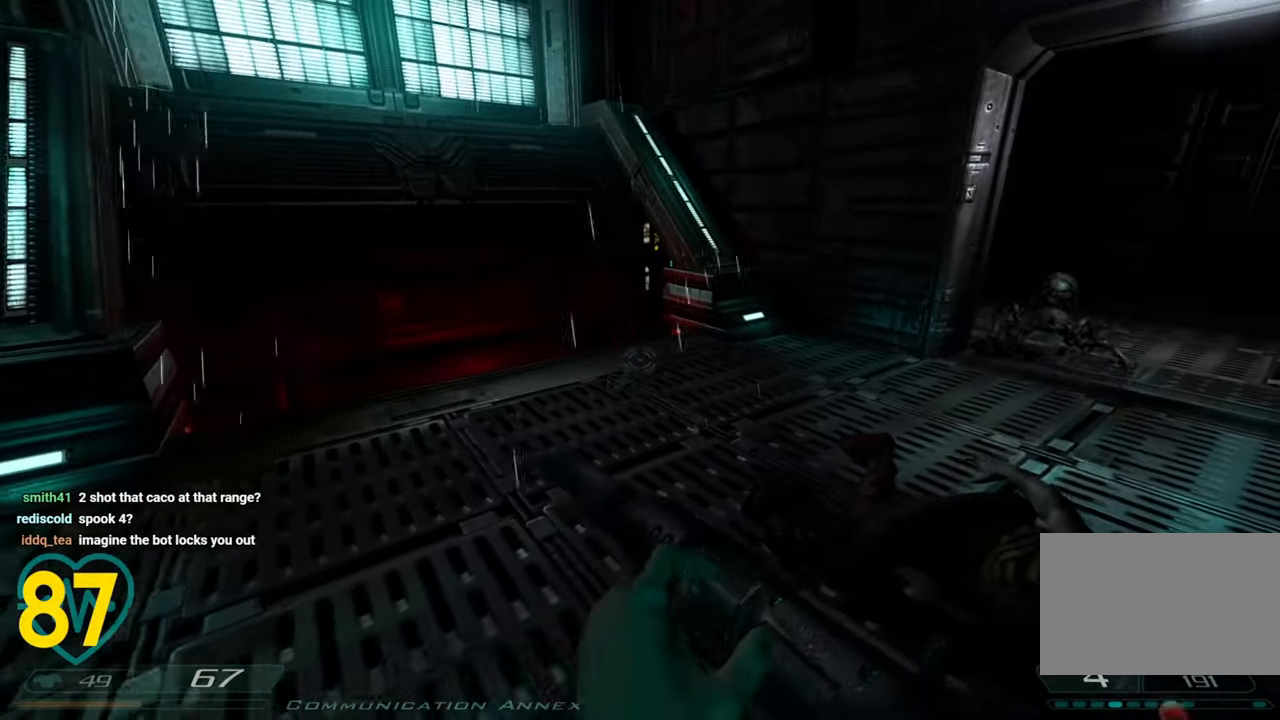
{"keys": ["a", "shift", "w"], "mouse": [], "mouse_move": "right", "events": [[83, "w", "down"], [183, "d", "down"], [183, "shift", "down"], [317, "d", "up"], [467, "a", "down"]]}
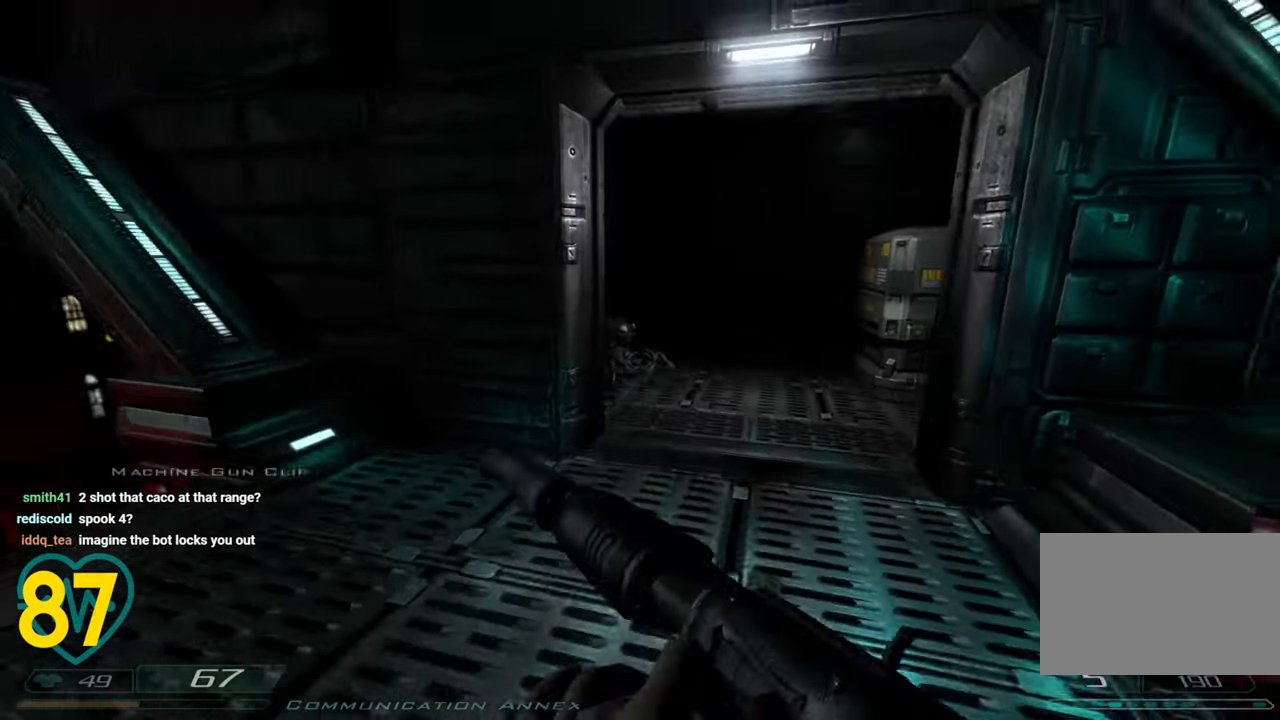
{"keys": ["w"], "mouse": [], "mouse_move": "still", "events": [[200, "a", "up"], [250, "shift", "up"], [250, "w", "up"], [283, "d", "down"], [433, "d", "up"], [483, "w", "down"]]}
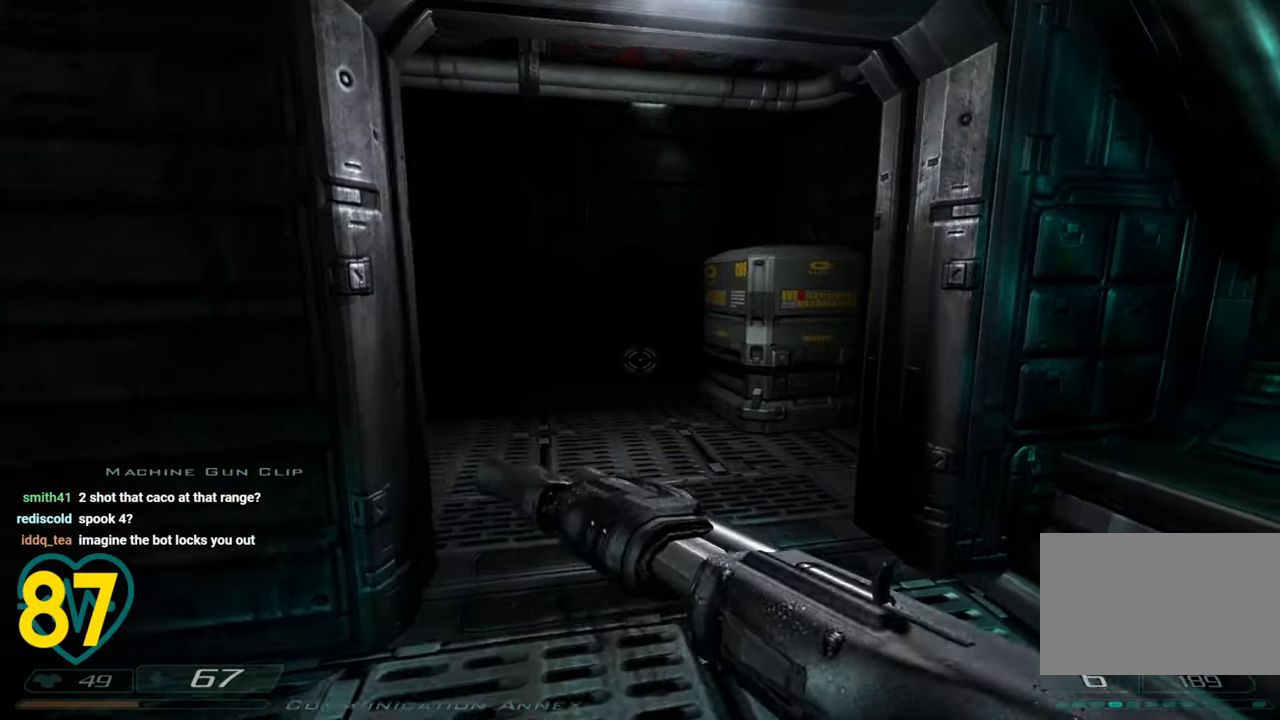
{"keys": [], "mouse": [], "mouse_move": "left", "events": [[33, "shift", "down"], [217, "d", "down"], [450, "shift", "up"], [450, "w", "up"], [500, "d", "up"]]}
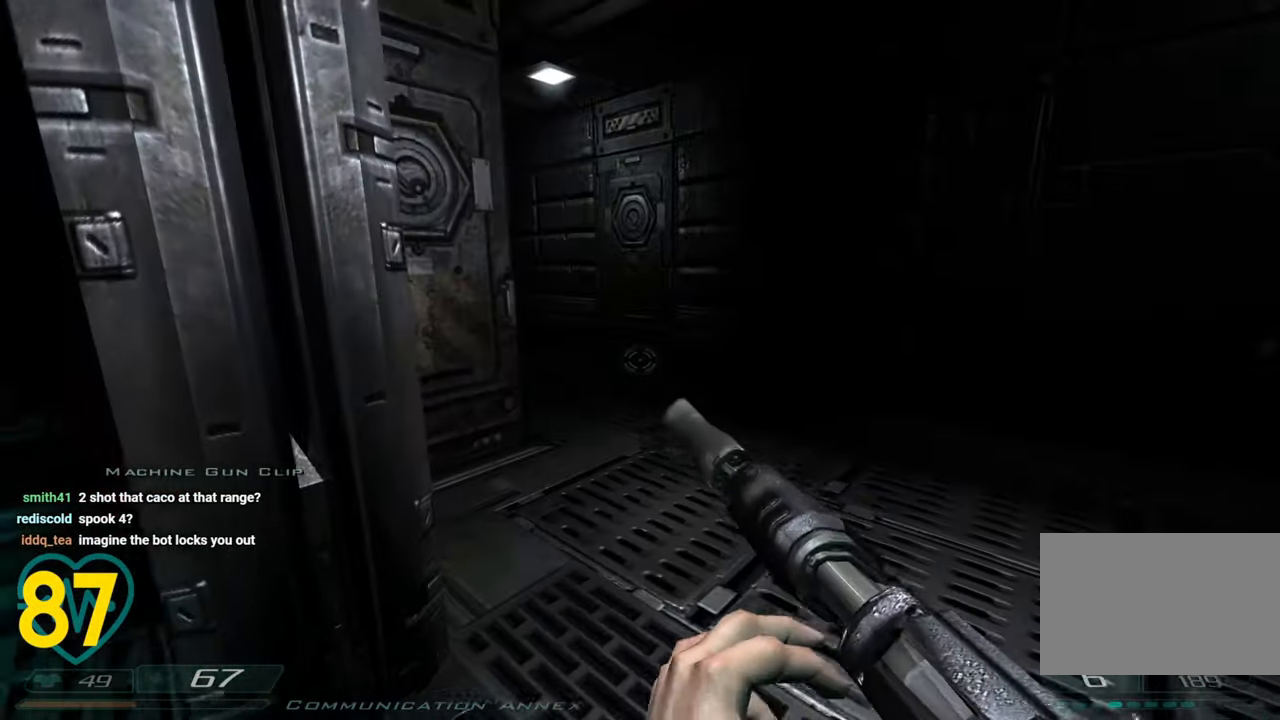
{"keys": ["a"], "mouse": [], "mouse_move": "right", "events": [[83, "a", "down"], [183, "a", "up"], [333, "a", "down"]]}
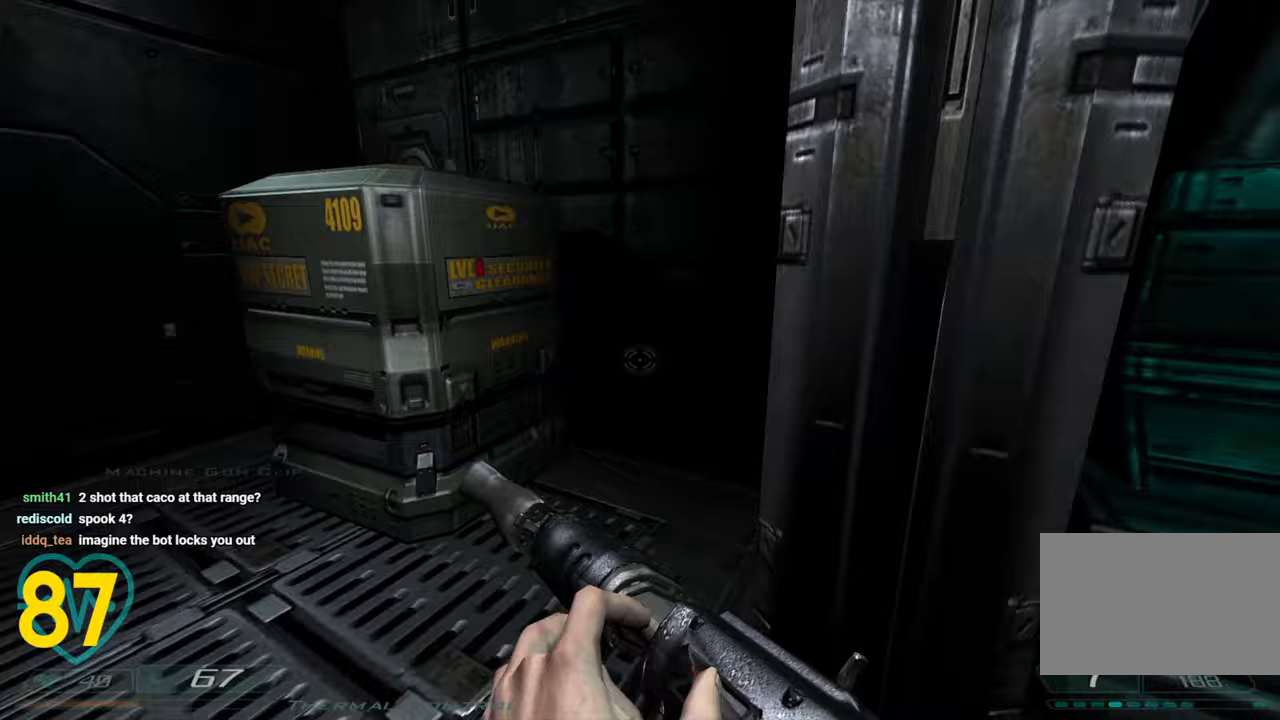
{"keys": ["w"], "mouse": [], "mouse_move": "left", "events": [[100, "a", "up"], [100, "d", "down"], [200, "d", "up"], [283, "w", "down"]]}
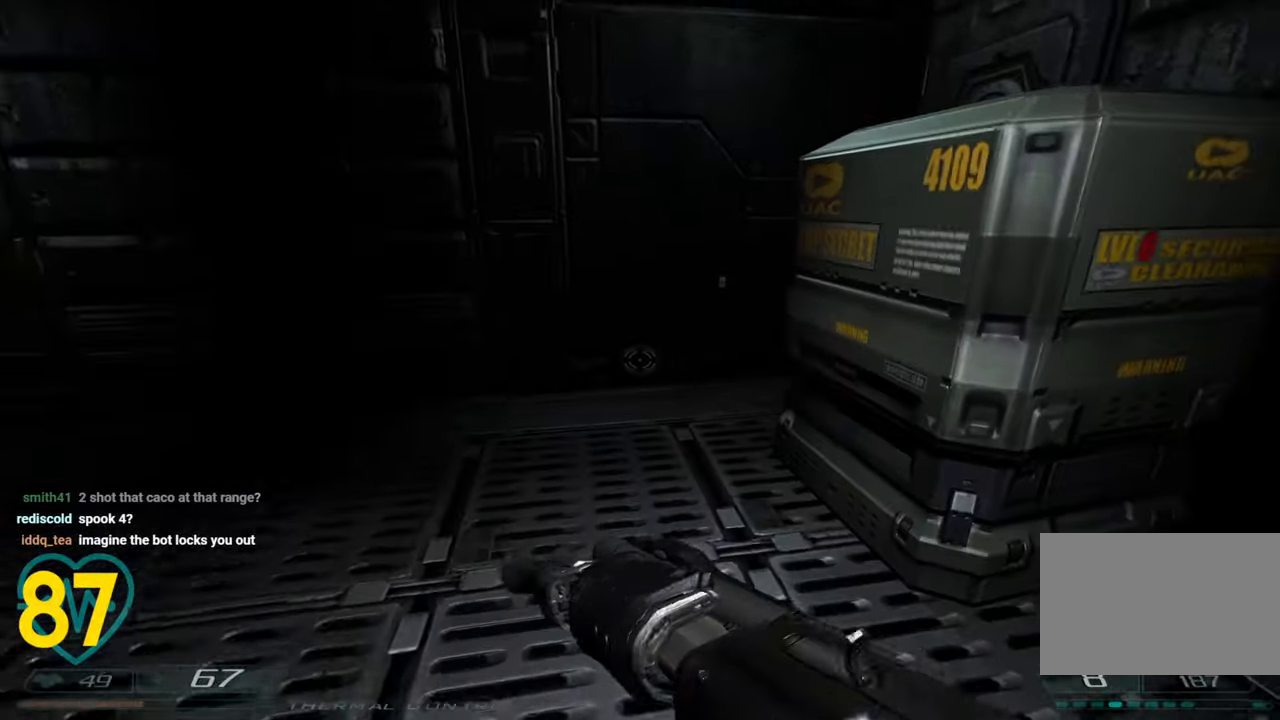
{"keys": ["a", "w"], "mouse": [], "mouse_move": "right", "events": [[83, "a", "down"]]}
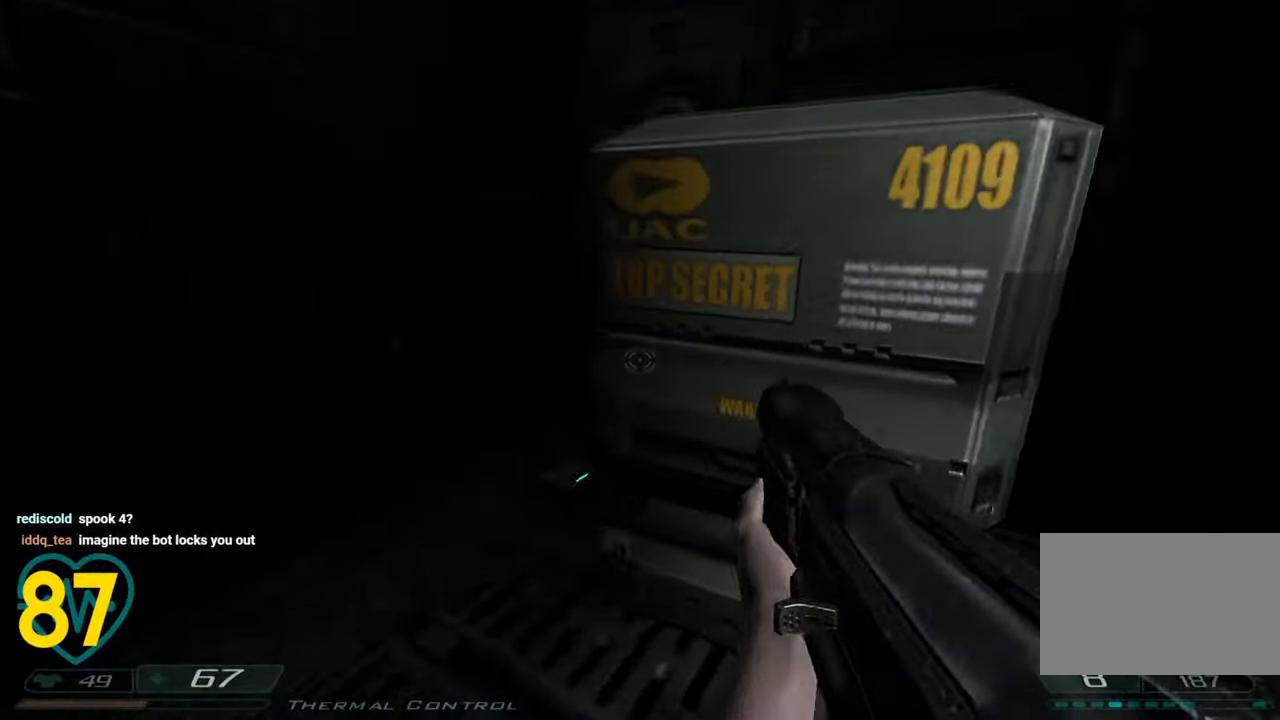
{"keys": ["shift", "w"], "mouse": [], "mouse_move": "down-left", "events": [[183, "a", "up"], [183, "d", "down"], [183, "w", "up"], [267, "d", "up"], [383, "a", "down"], [383, "w", "down"], [417, "shift", "down"], [467, "a", "up"]]}
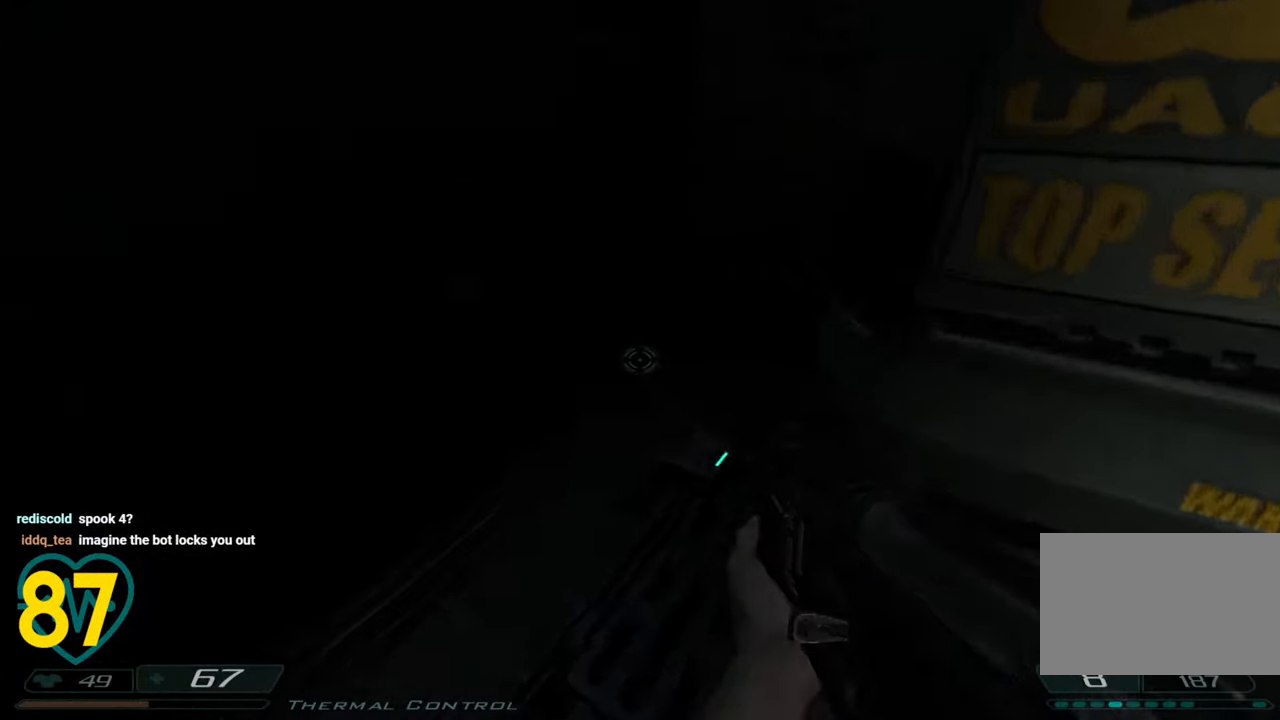
{"keys": ["d", "shift"], "mouse": [], "mouse_move": "left", "events": [[150, "d", "down"], [300, "w", "up"], [383, "s", "down"], [433, "s", "up"]]}
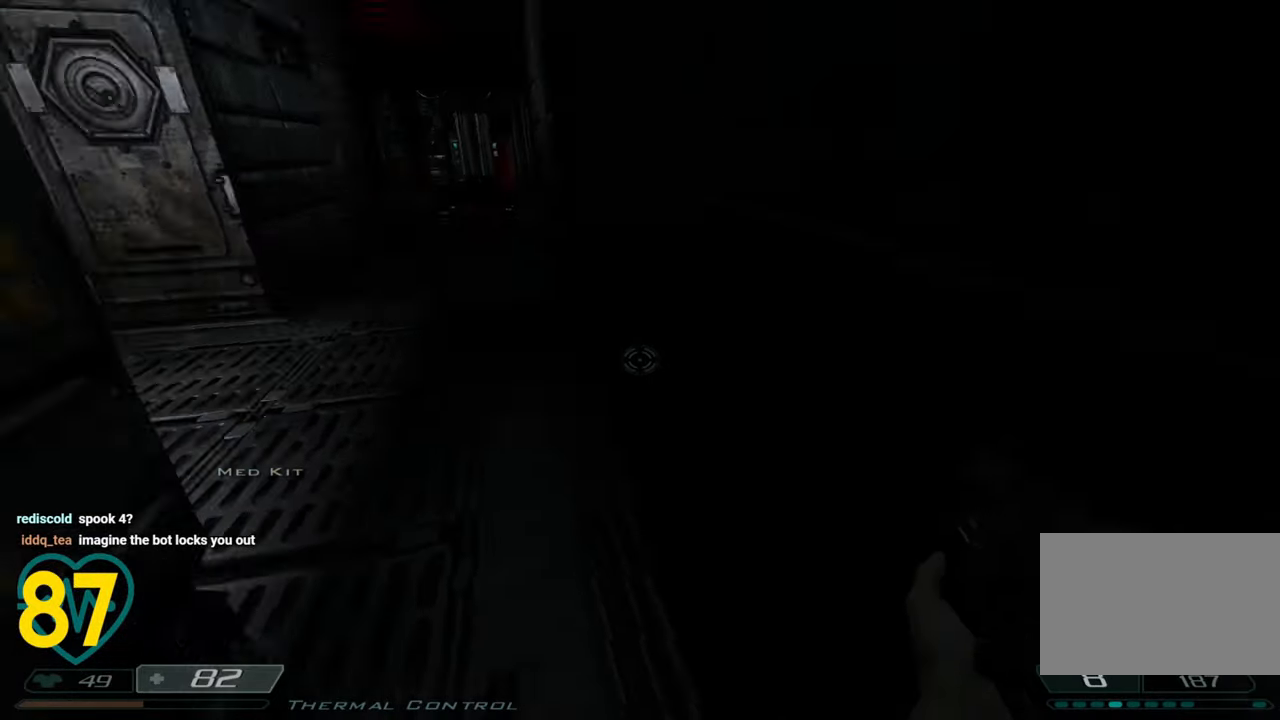
{"keys": ["shift", "w"], "mouse": [], "mouse_move": "up-right", "events": [[33, "d", "up"], [33, "w", "down"], [317, "a", "down"], [450, "a", "up"]]}
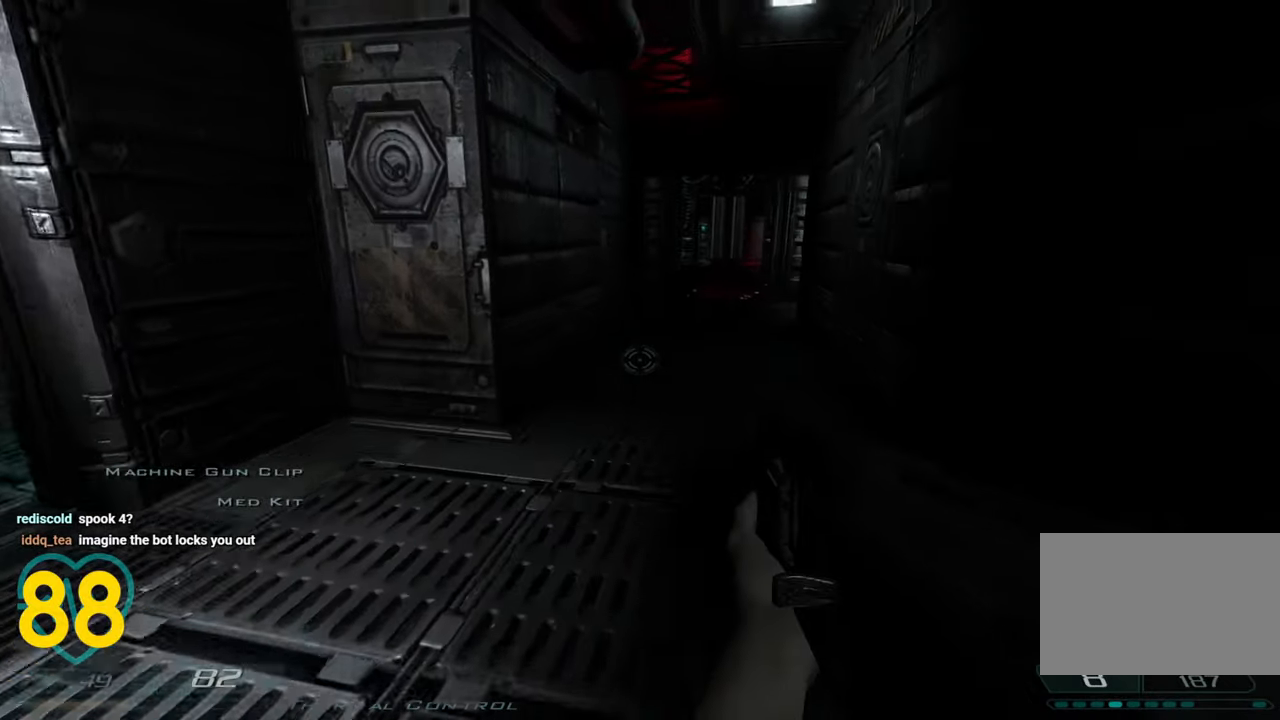
{"keys": ["shift", "w"], "mouse": [], "mouse_move": "left", "events": [[267, "d", "down"], [467, "d", "up"]]}
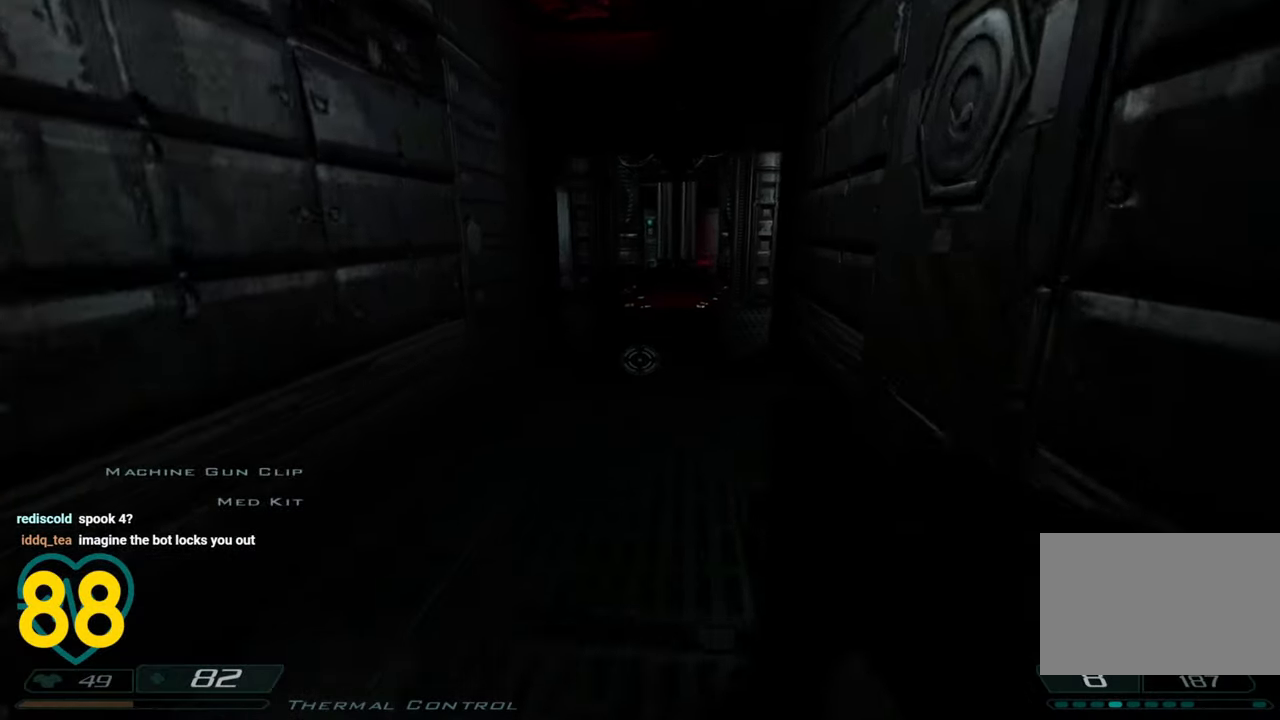
{"keys": ["d", "shift", "w"], "mouse": [], "mouse_move": "left", "events": [[50, "a", "down"], [100, "a", "up"], [300, "a", "down"], [350, "a", "up"], [350, "d", "down"]]}